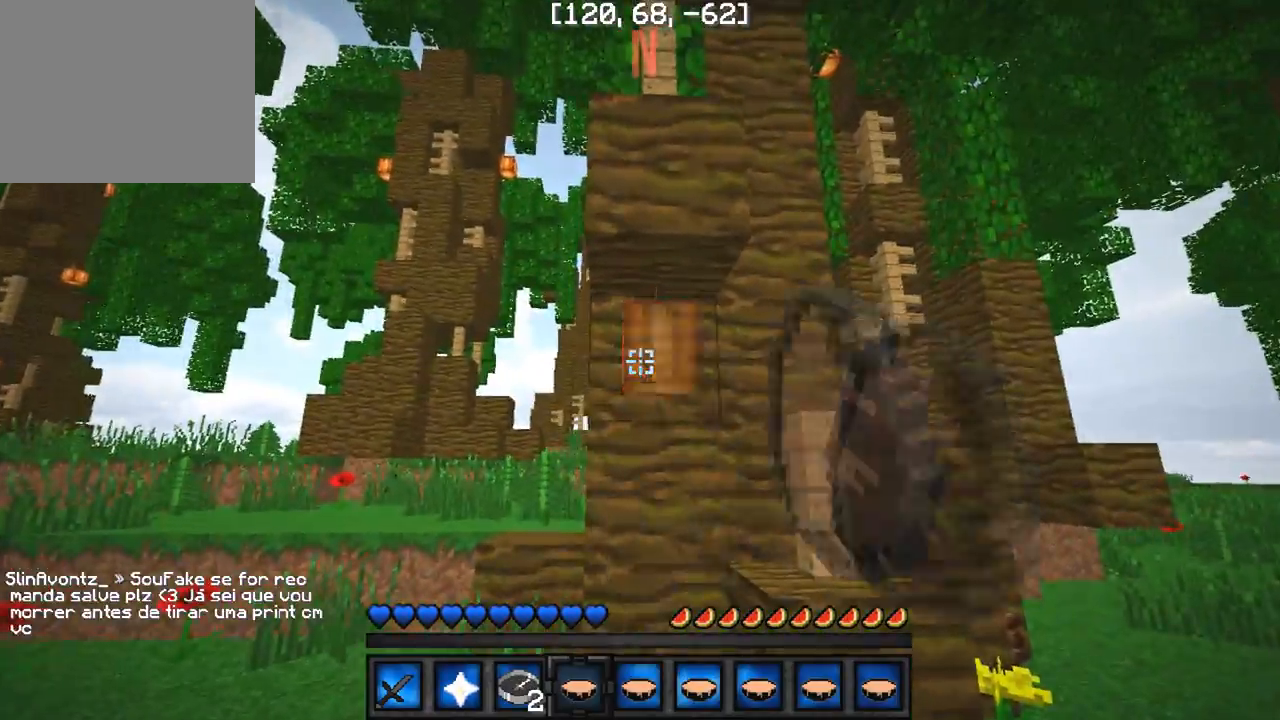
Gameplay with keyboard; each line is a JSON object with the keys held at the frame after it. "events" lists presses ("down") and releases ("up") of "a", "d", "s" and "w" between this image and that frame as [ms after this image, input, new state], when the widget could be followed in between. No other keys are recorded. Mouse input is not recorded.
{"keys": ["w"], "events": [[17, "w", "down"]]}
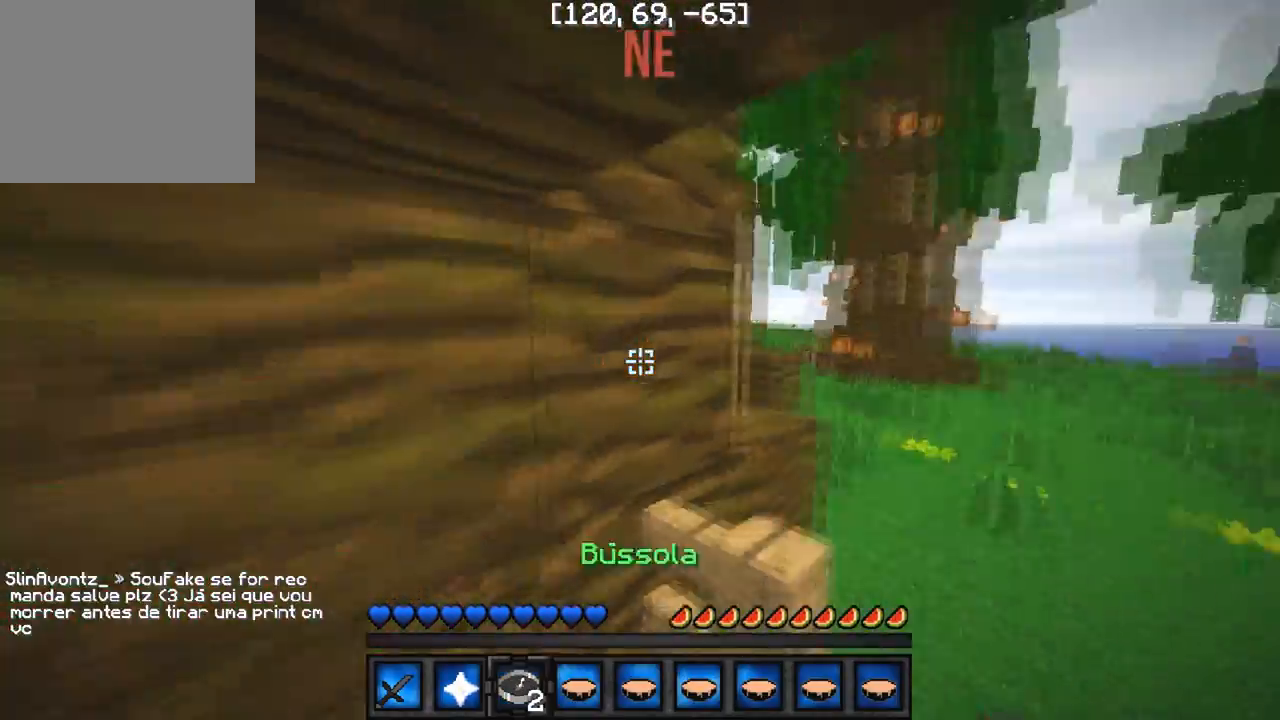
{"keys": ["d", "w"], "events": [[83, "w", "up"], [167, "d", "down"], [317, "w", "down"]]}
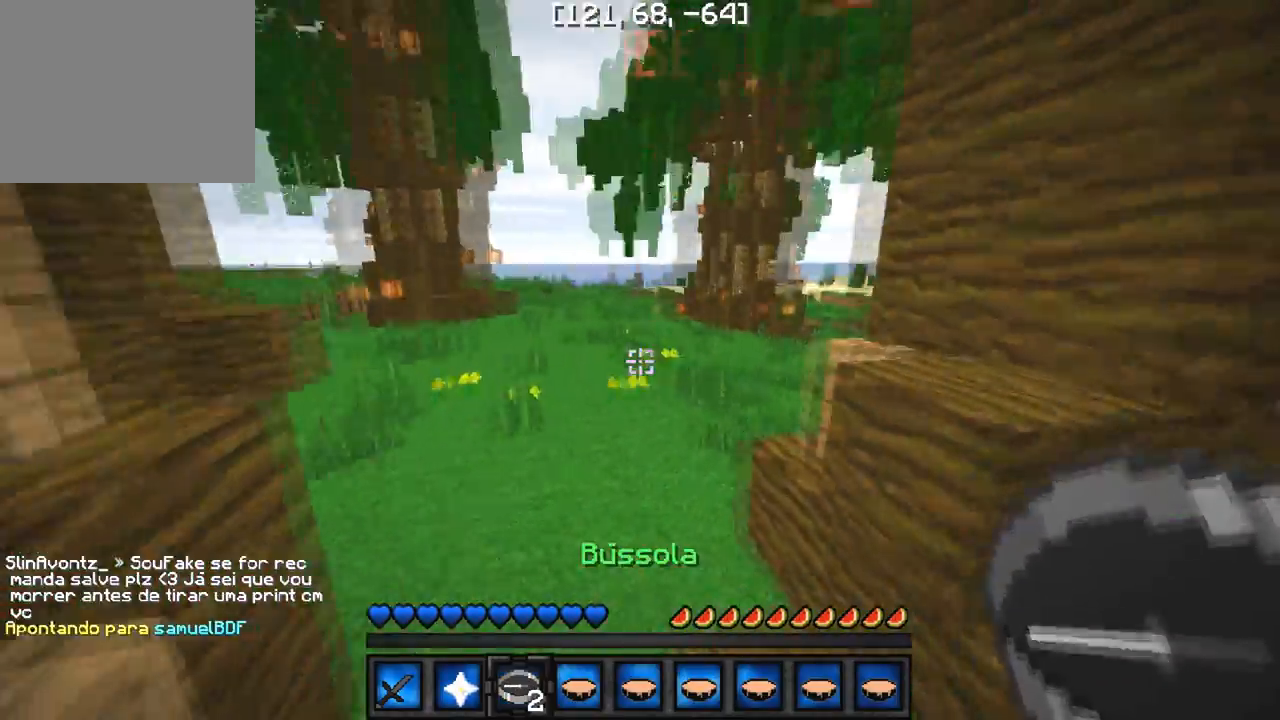
{"keys": ["w"], "events": [[17, "d", "up"]]}
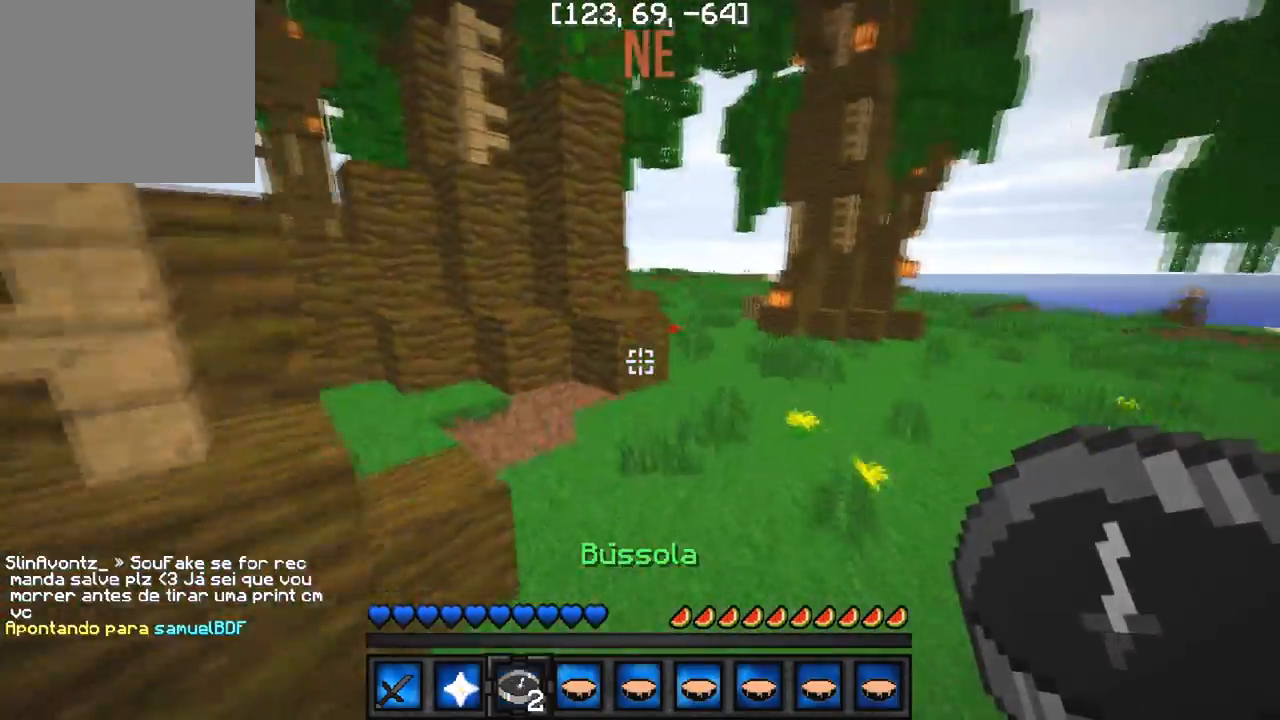
{"keys": ["a", "w"], "events": [[483, "a", "down"]]}
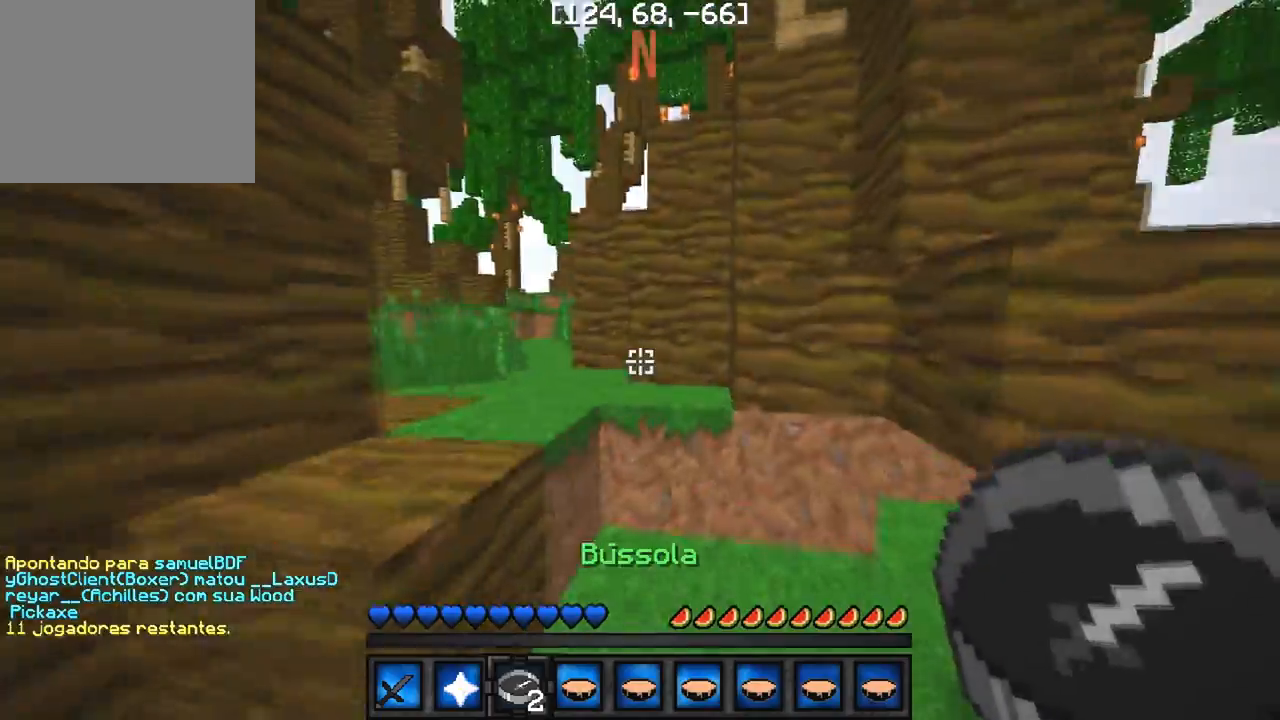
{"keys": ["w"], "events": [[433, "a", "up"]]}
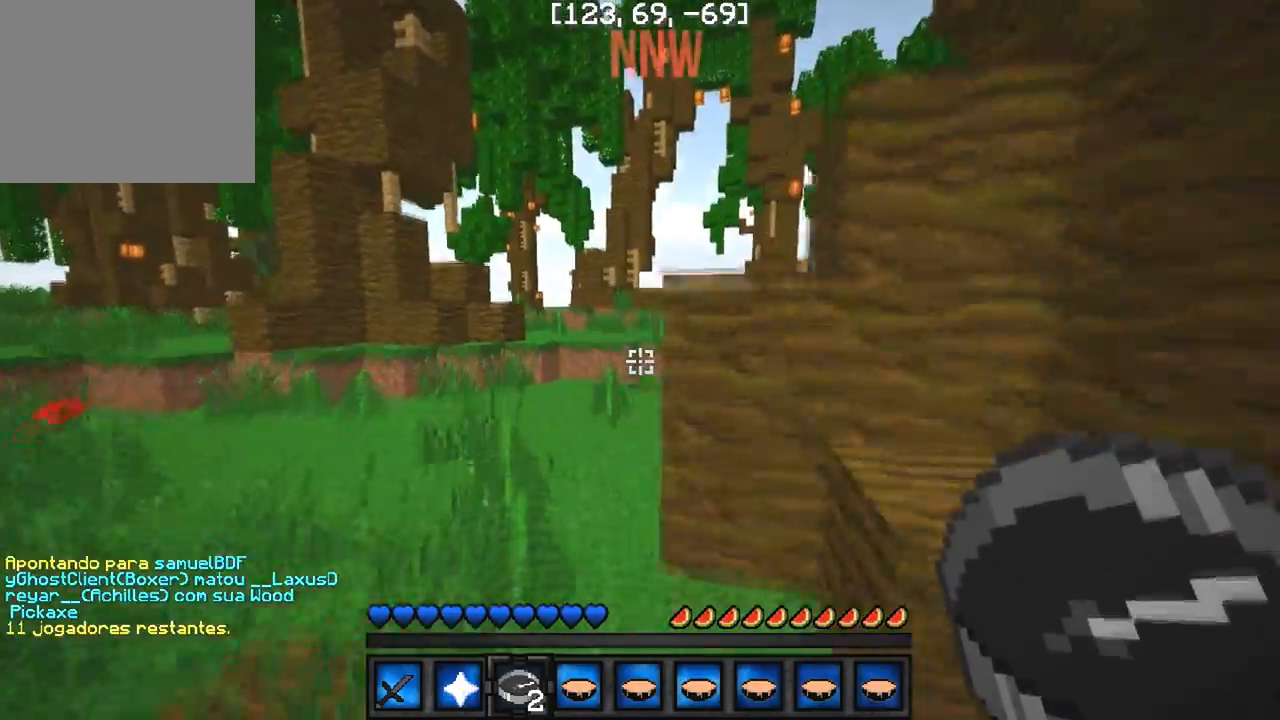
{"keys": ["w"], "events": [[183, "a", "down"], [400, "a", "up"]]}
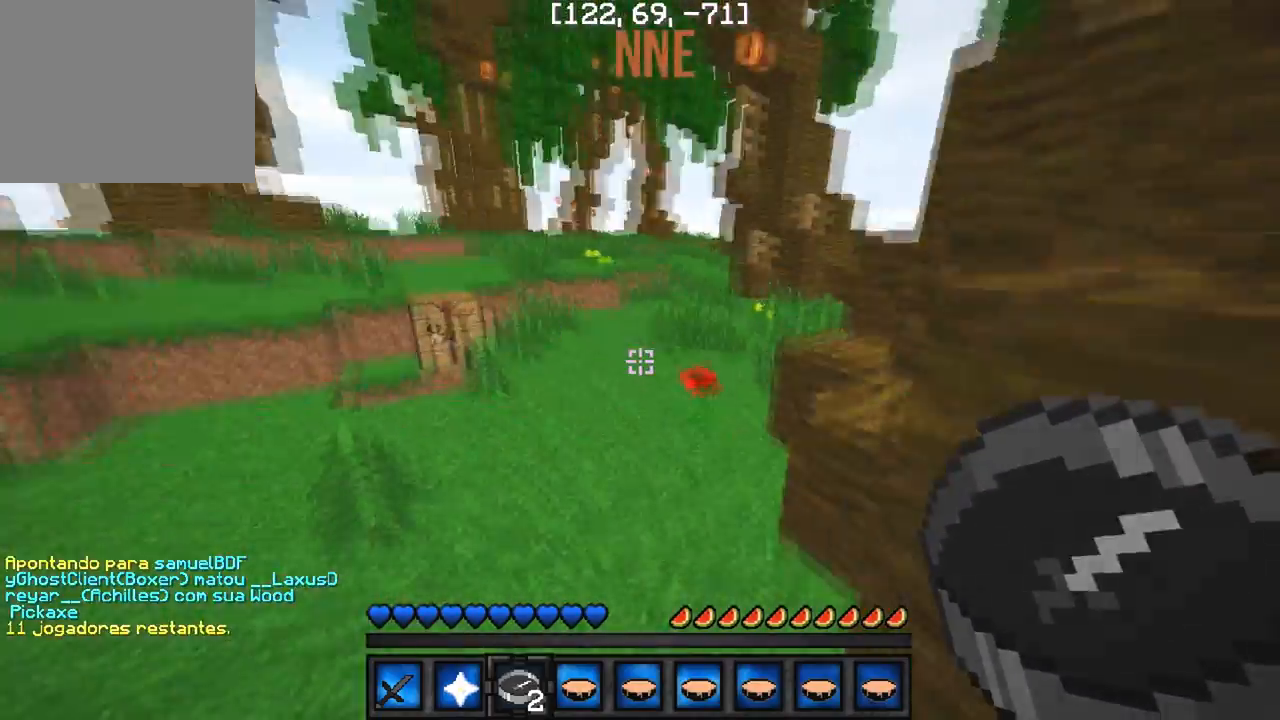
{"keys": ["w"], "events": []}
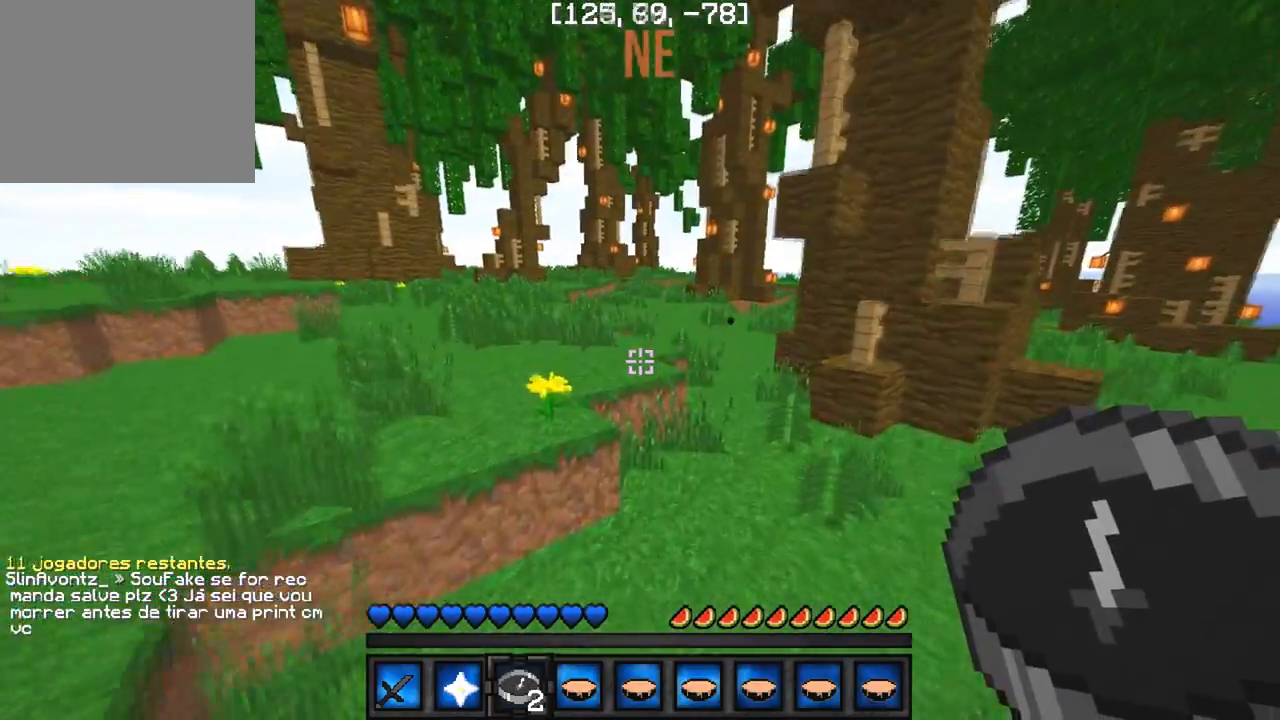
{"keys": ["w"], "events": [[133, "a", "down"], [400, "a", "up"]]}
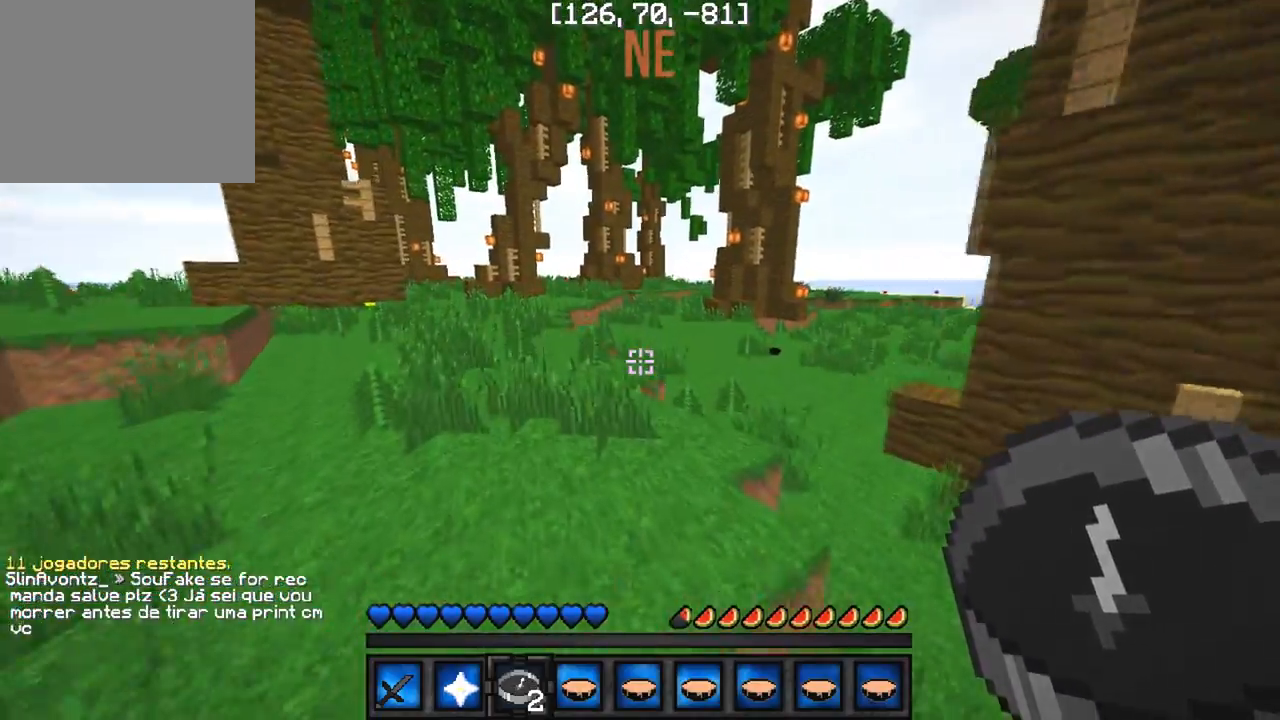
{"keys": ["w"], "events": []}
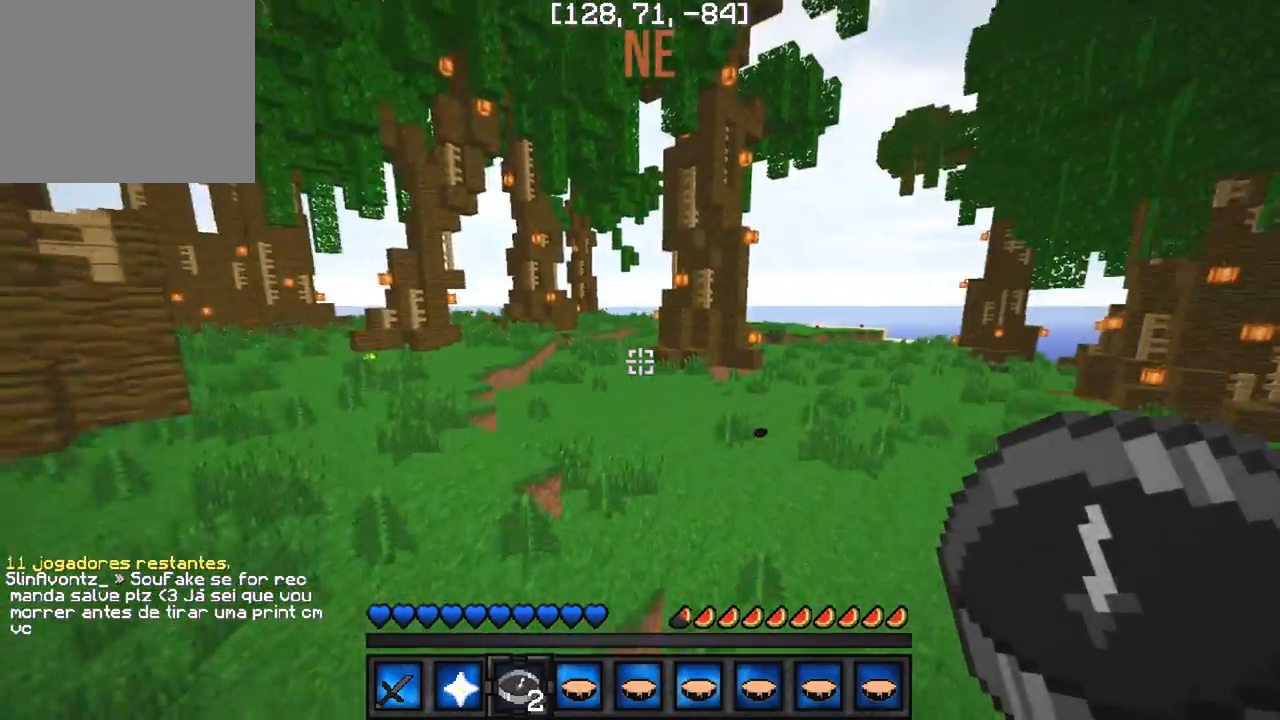
{"keys": ["w"], "events": []}
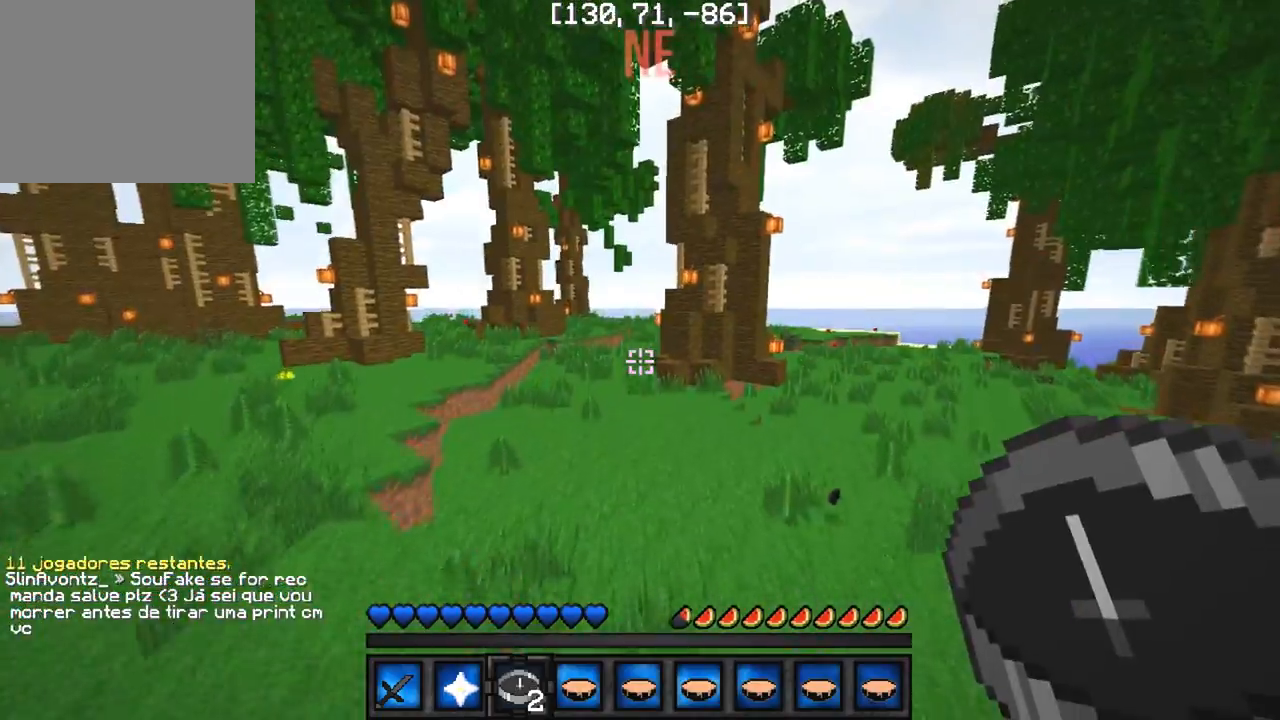
{"keys": ["w"], "events": []}
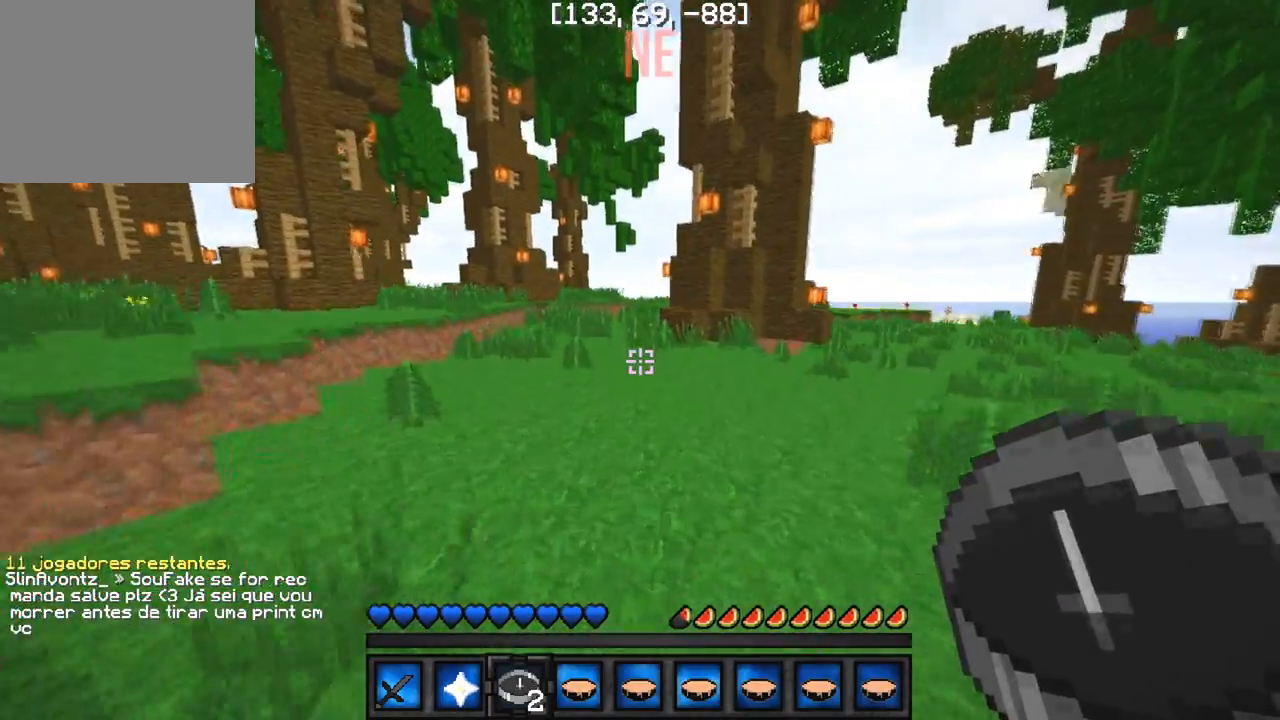
{"keys": ["w"], "events": []}
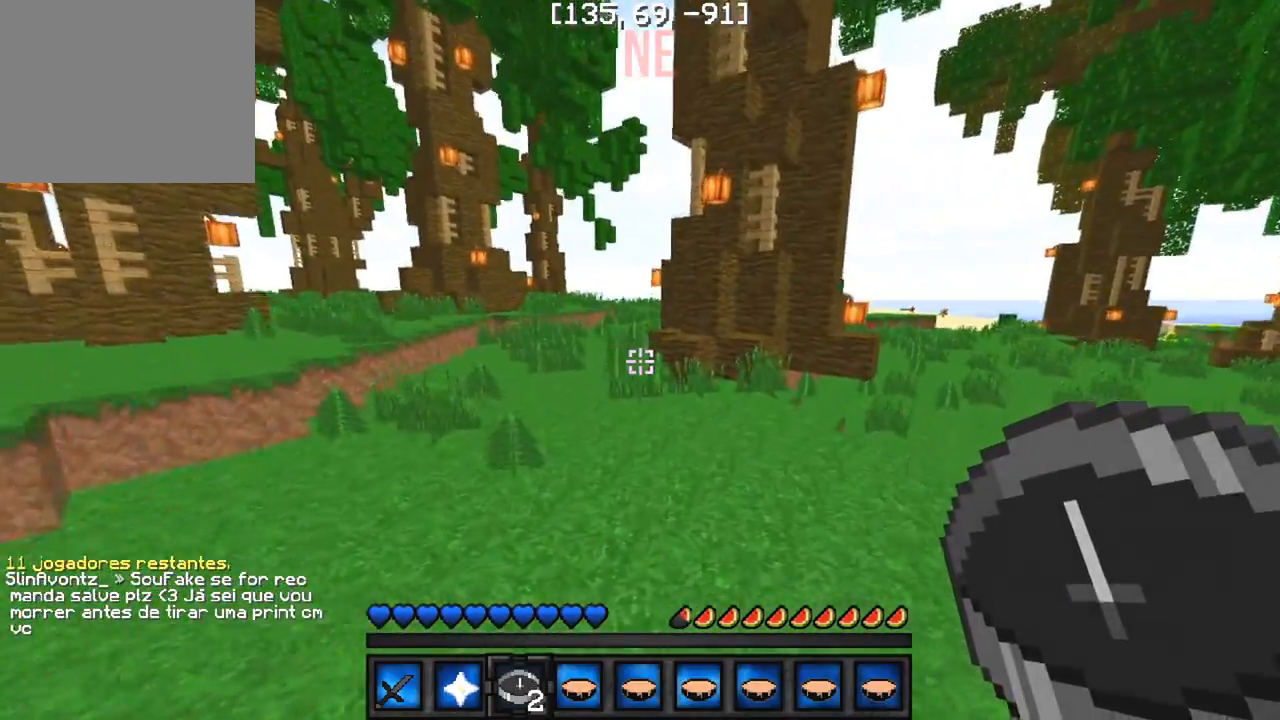
{"keys": ["w"], "events": []}
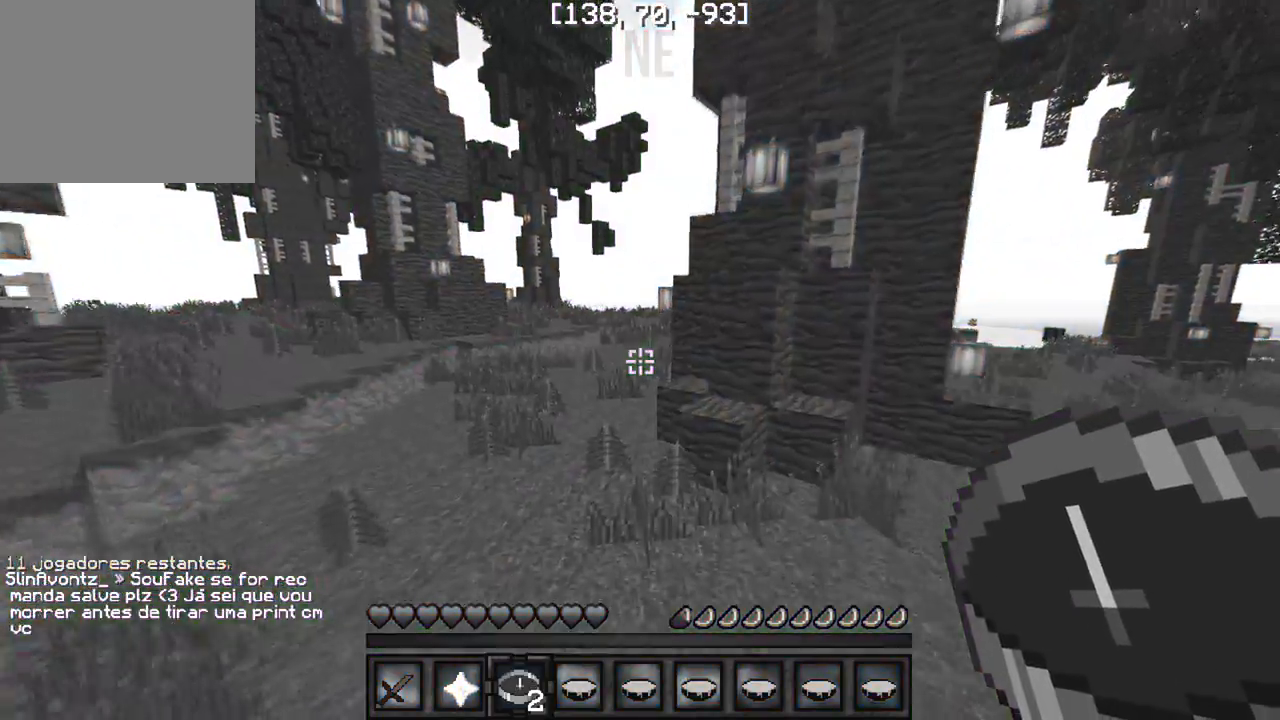
{"keys": ["a", "w"], "events": [[400, "a", "down"]]}
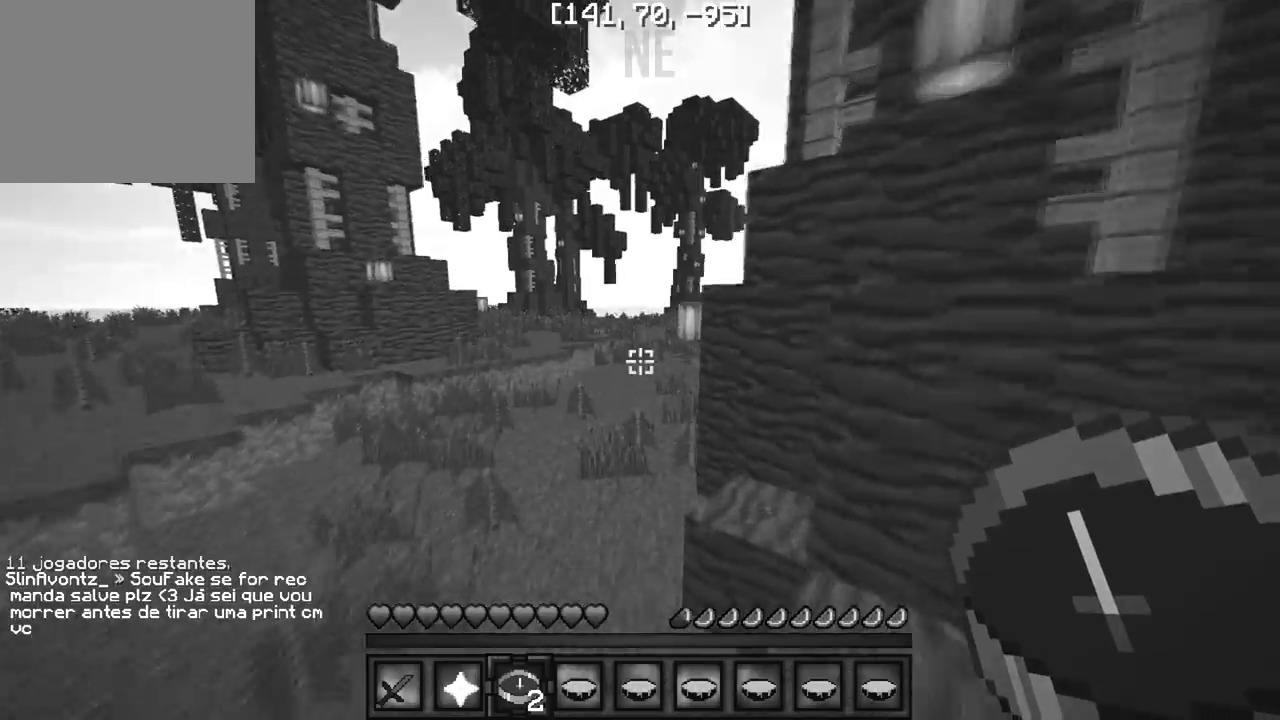
{"keys": ["w"], "events": [[117, "a", "up"]]}
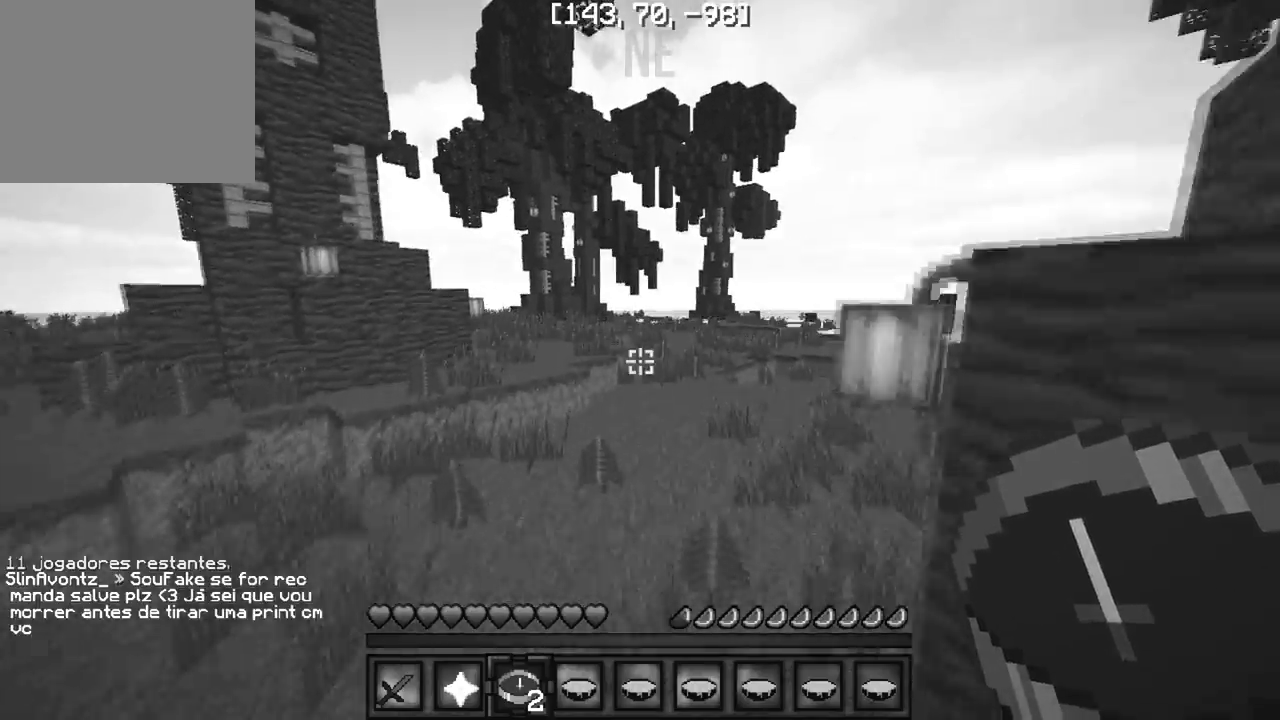
{"keys": ["w"], "events": []}
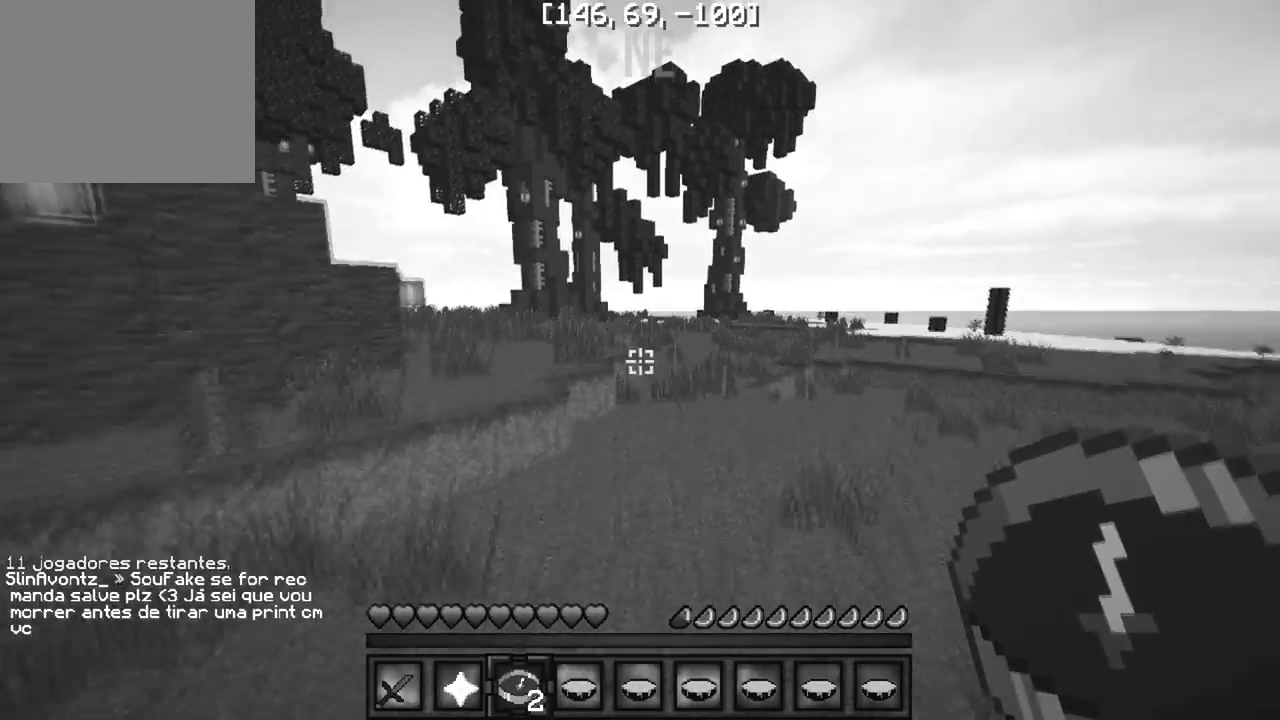
{"keys": ["w"], "events": []}
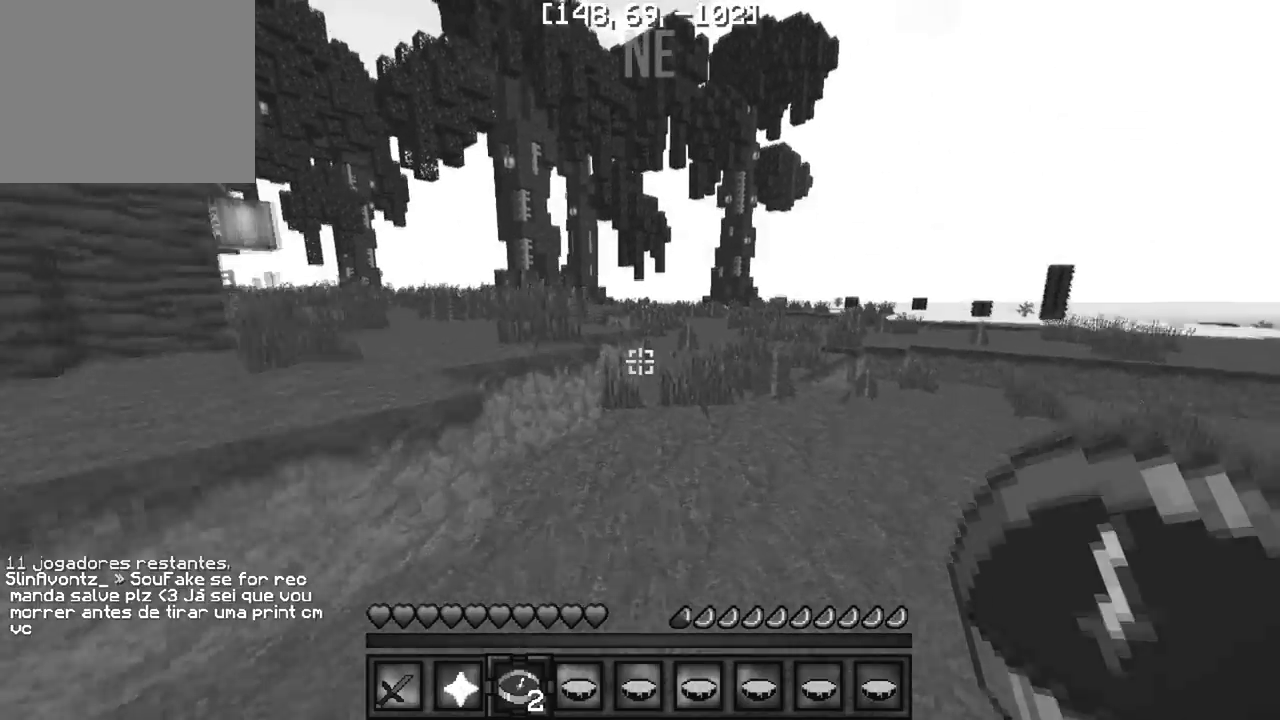
{"keys": ["w"], "events": [[33, "d", "down"], [167, "d", "up"]]}
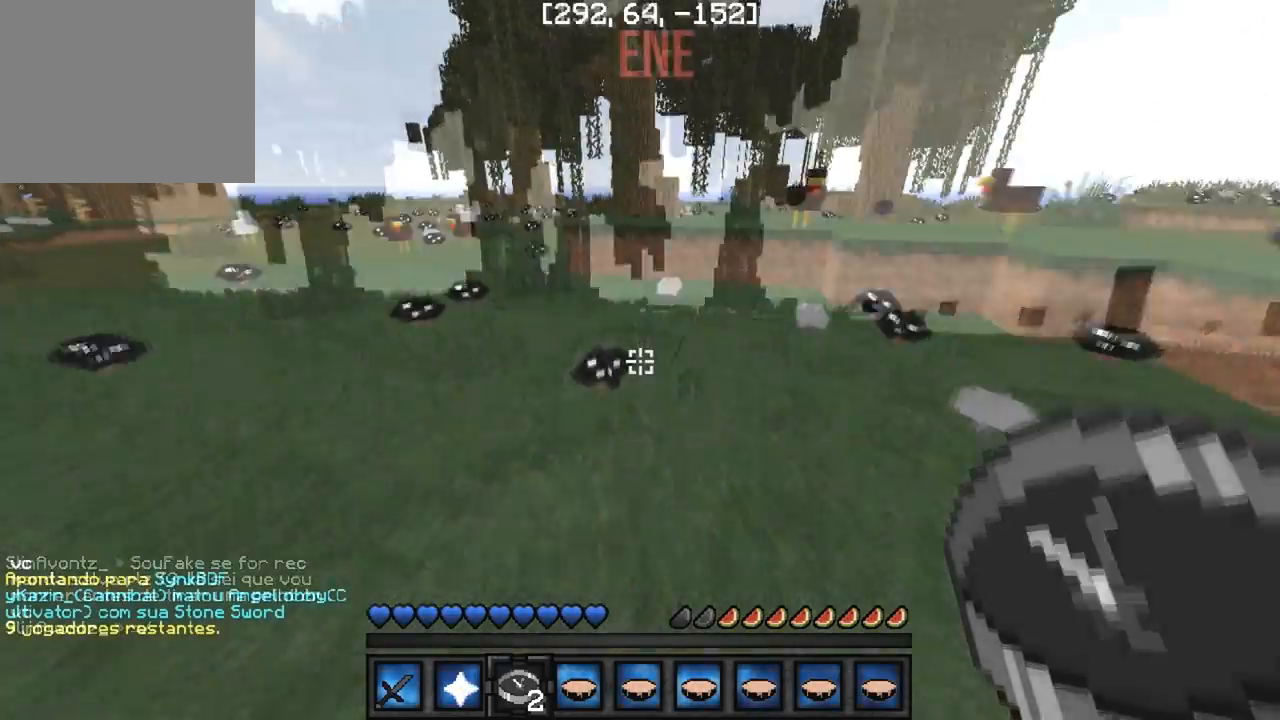
{"keys": ["w"], "events": []}
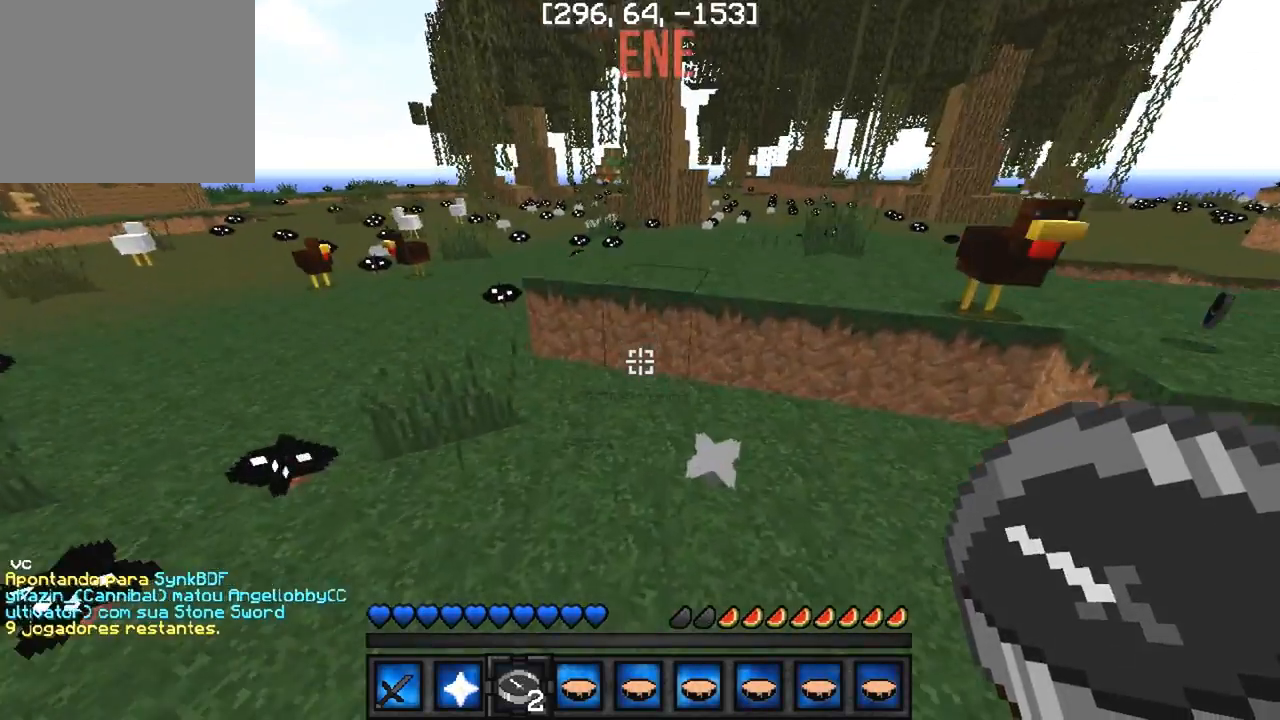
{"keys": [], "events": [[500, "w", "up"]]}
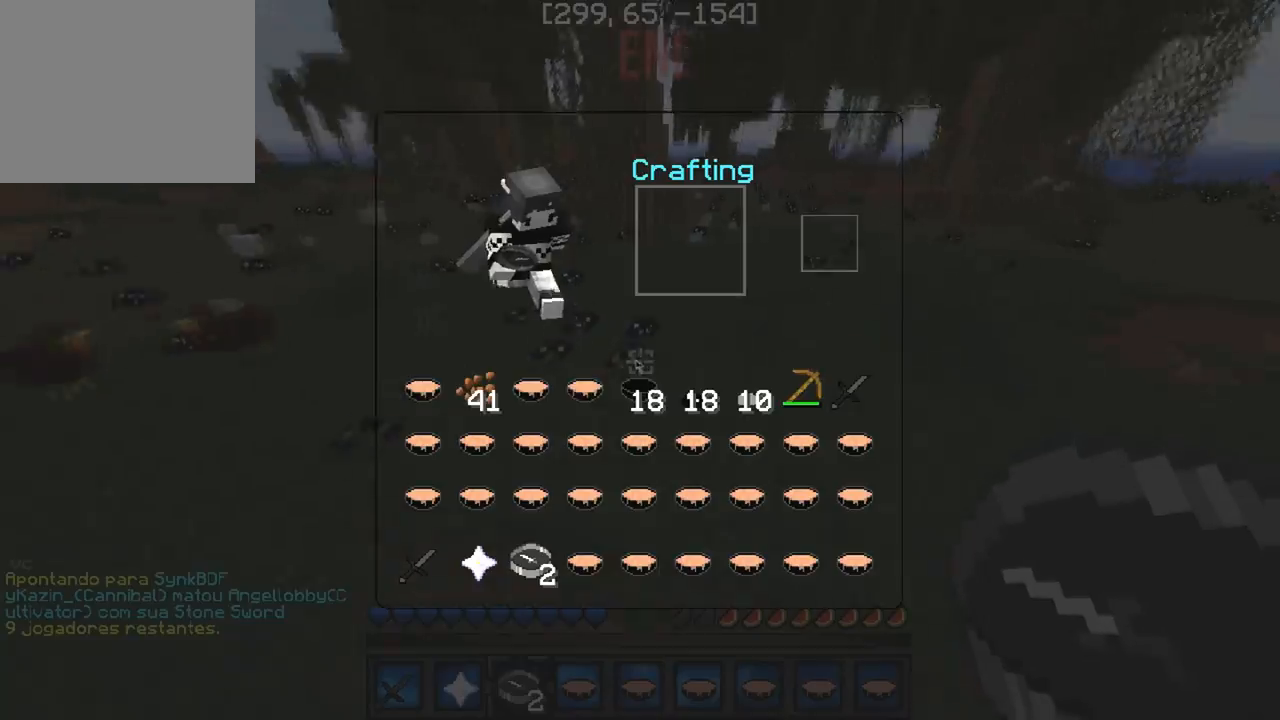
{"keys": [], "events": []}
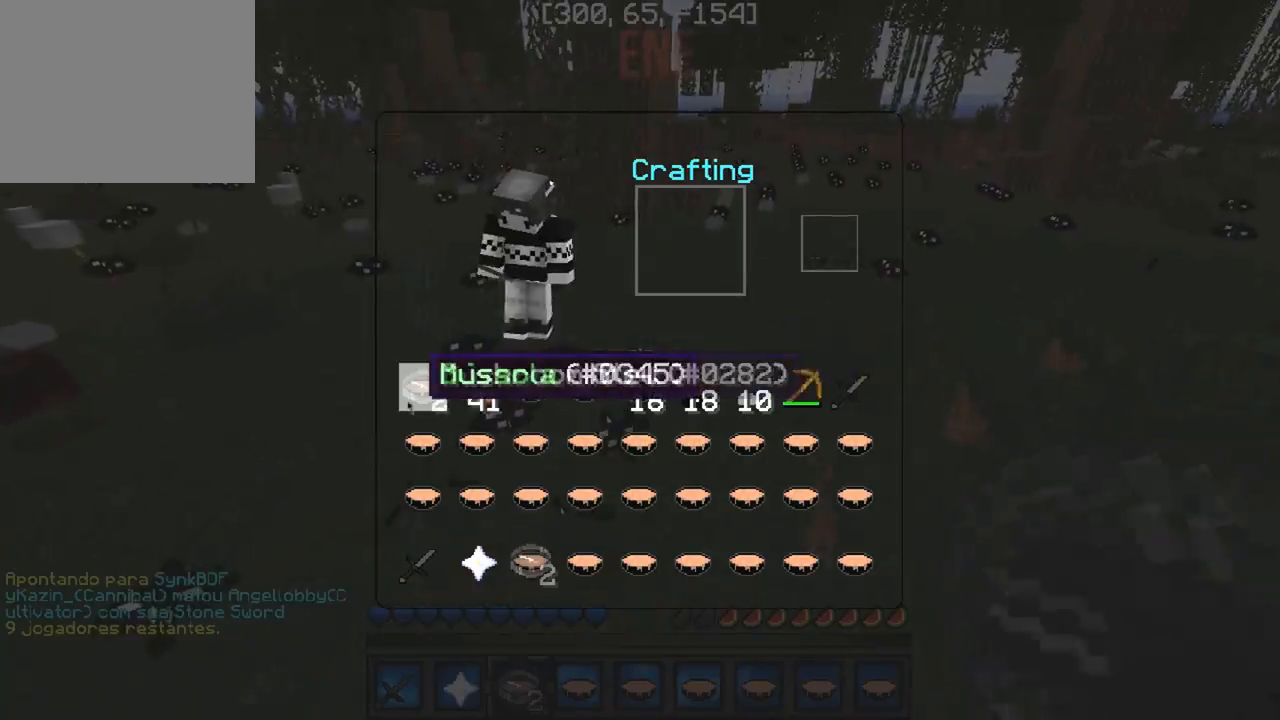
{"keys": ["w"], "events": [[317, "w", "down"]]}
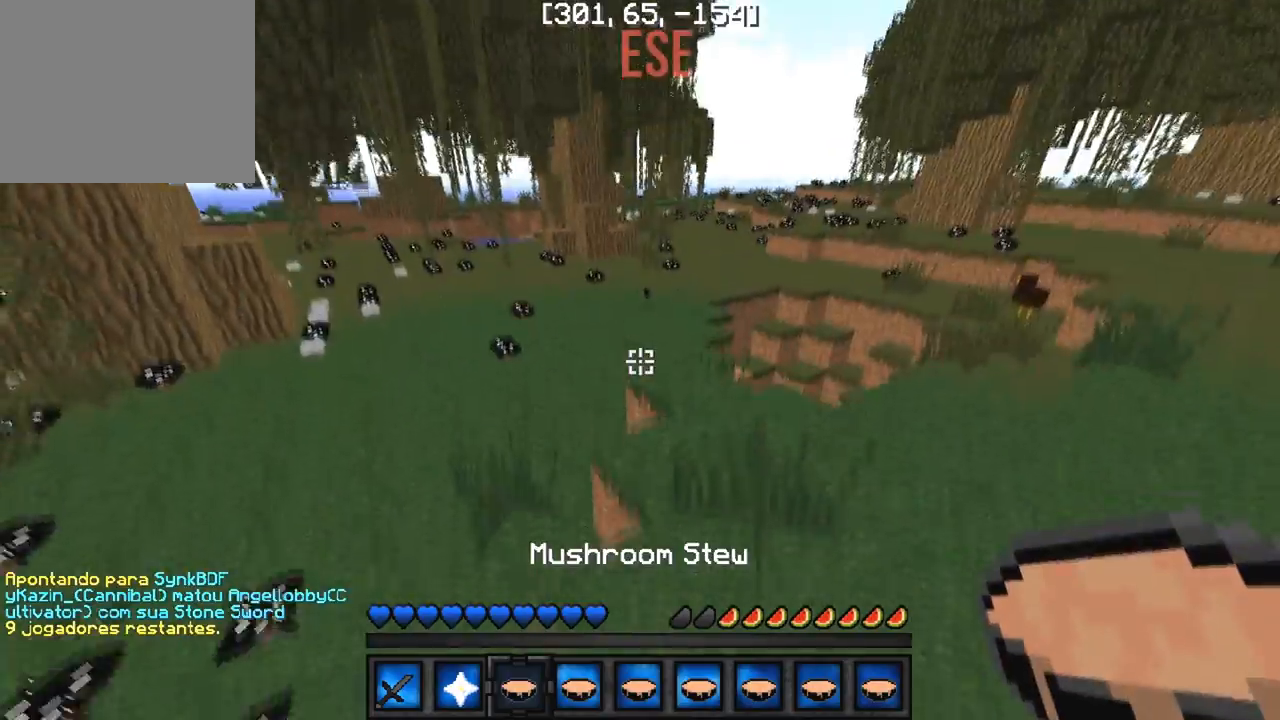
{"keys": ["d", "w"], "events": [[250, "d", "down"]]}
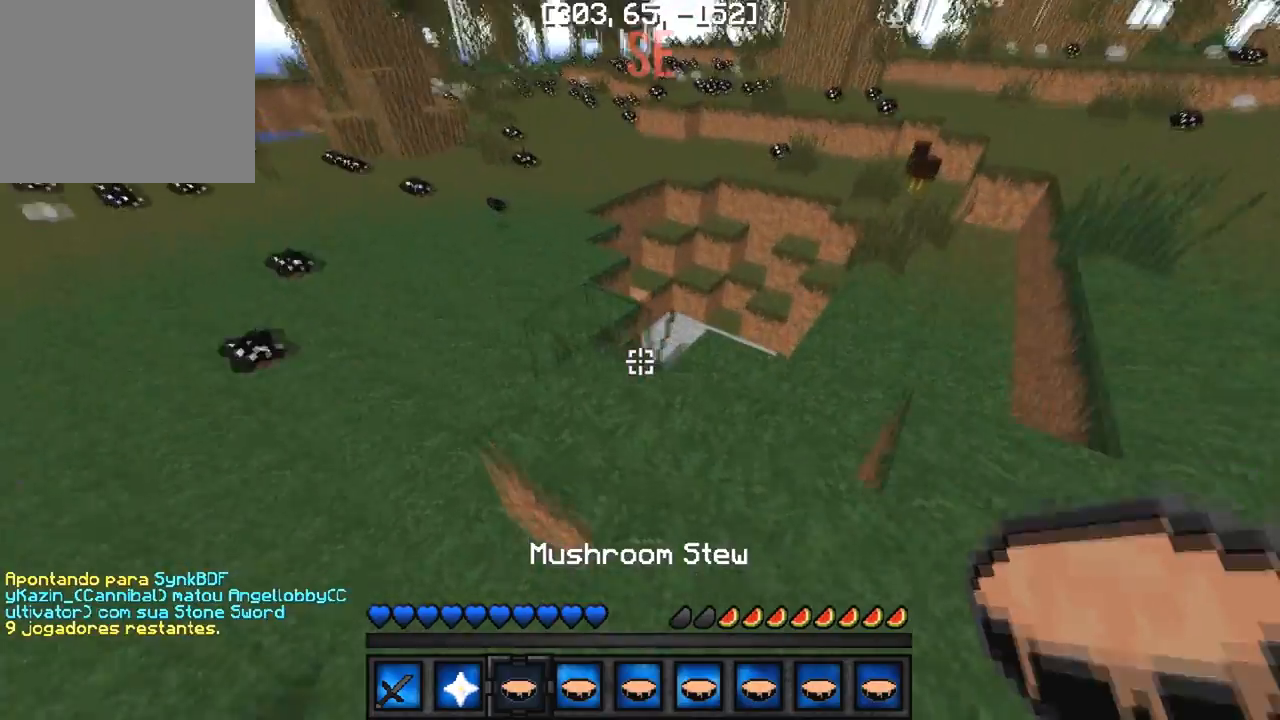
{"keys": [], "events": [[33, "d", "up"], [200, "w", "up"]]}
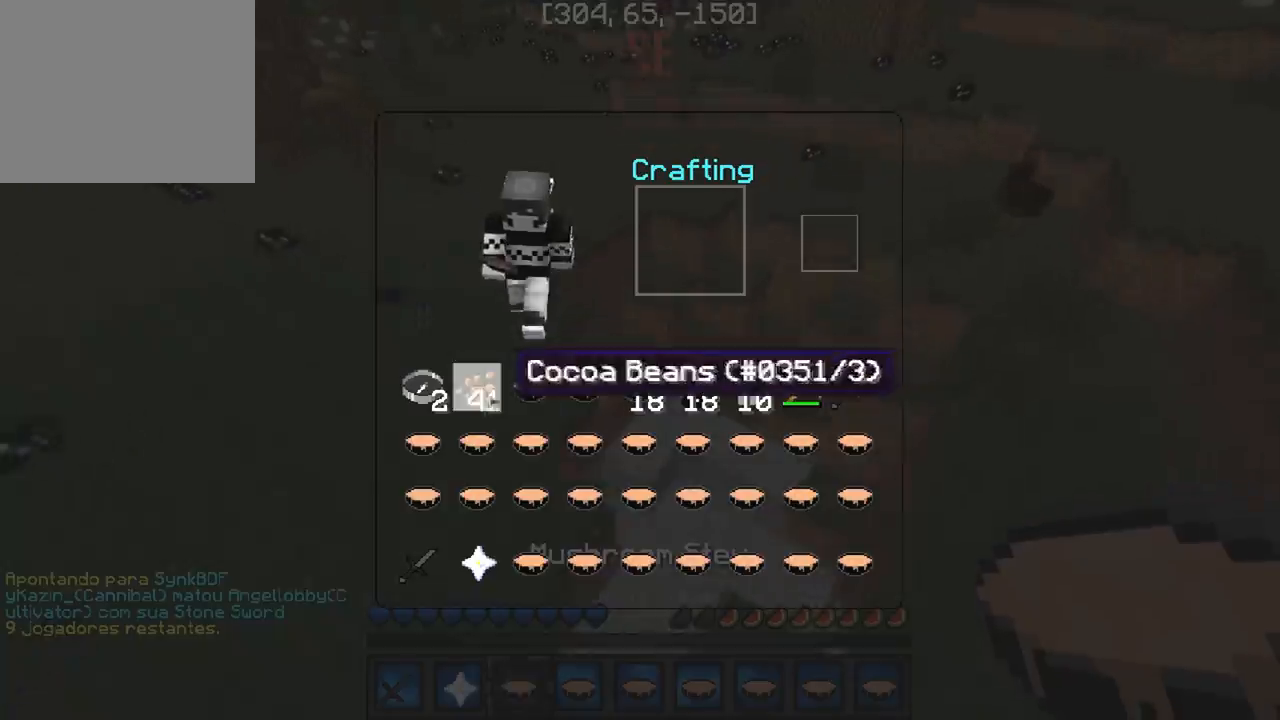
{"keys": [], "events": []}
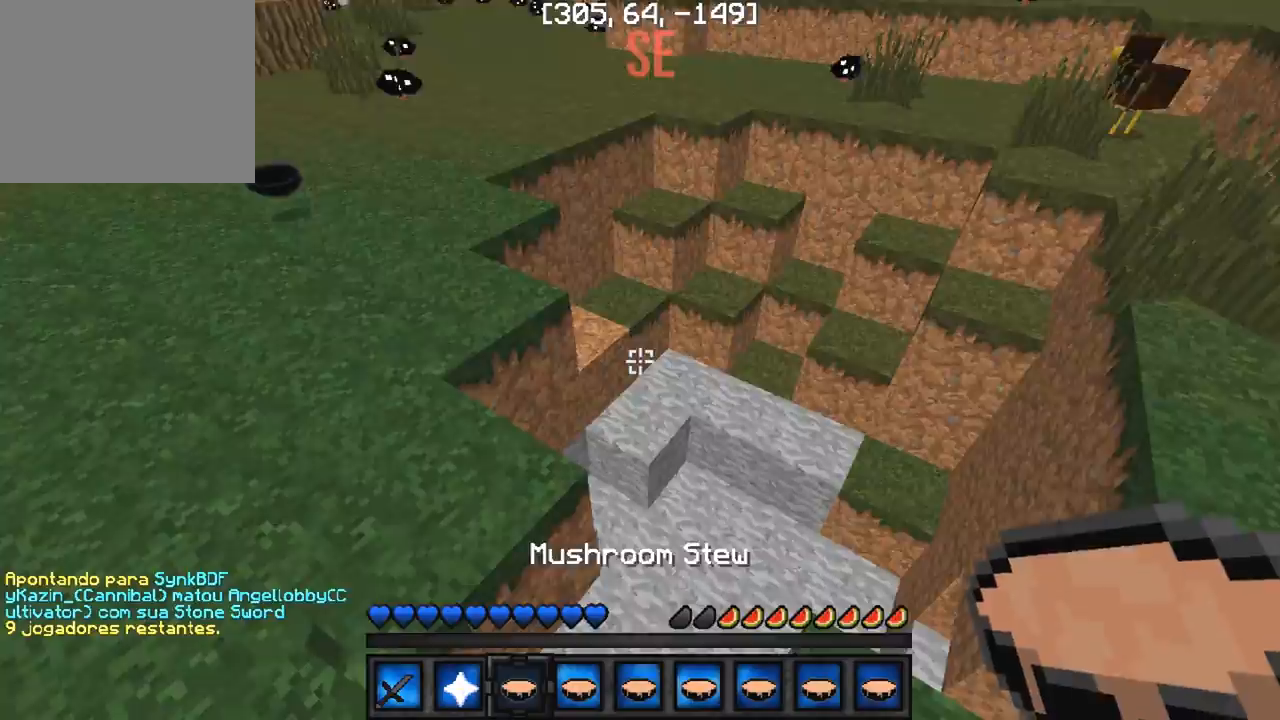
{"keys": ["d", "w"], "events": [[133, "w", "down"], [250, "d", "down"]]}
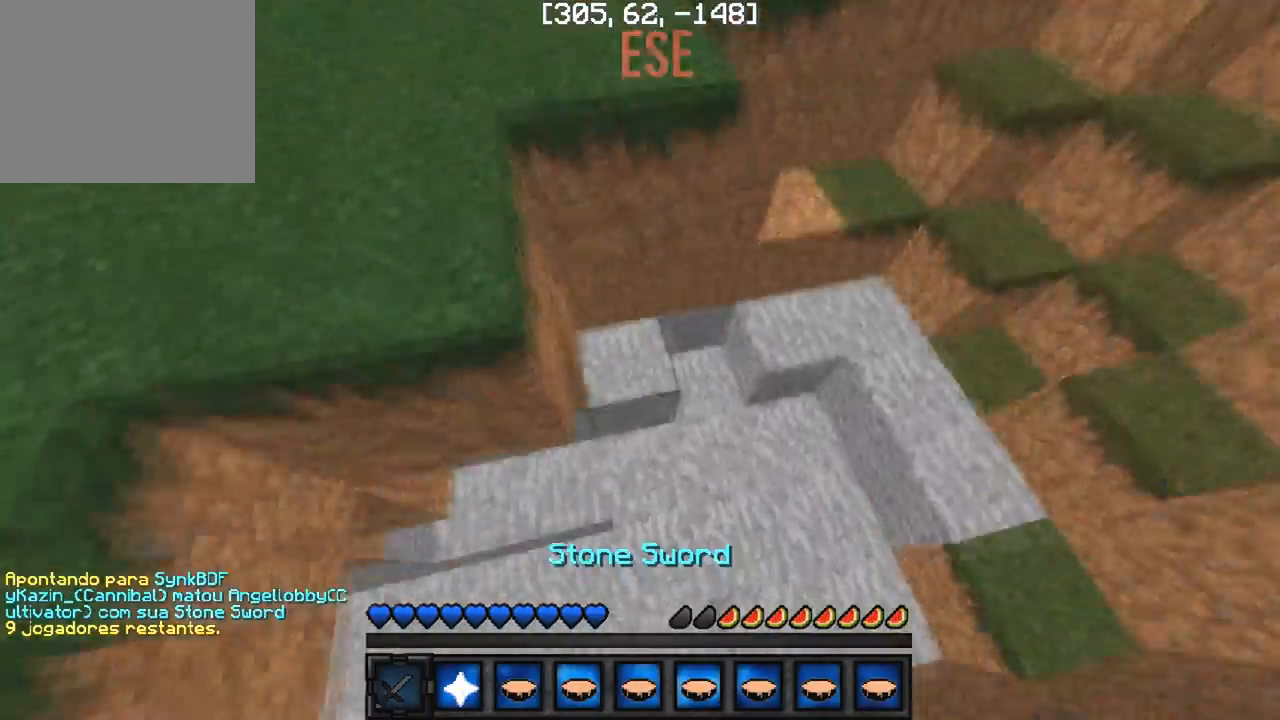
{"keys": ["a", "w"], "events": [[50, "d", "up"], [417, "a", "down"]]}
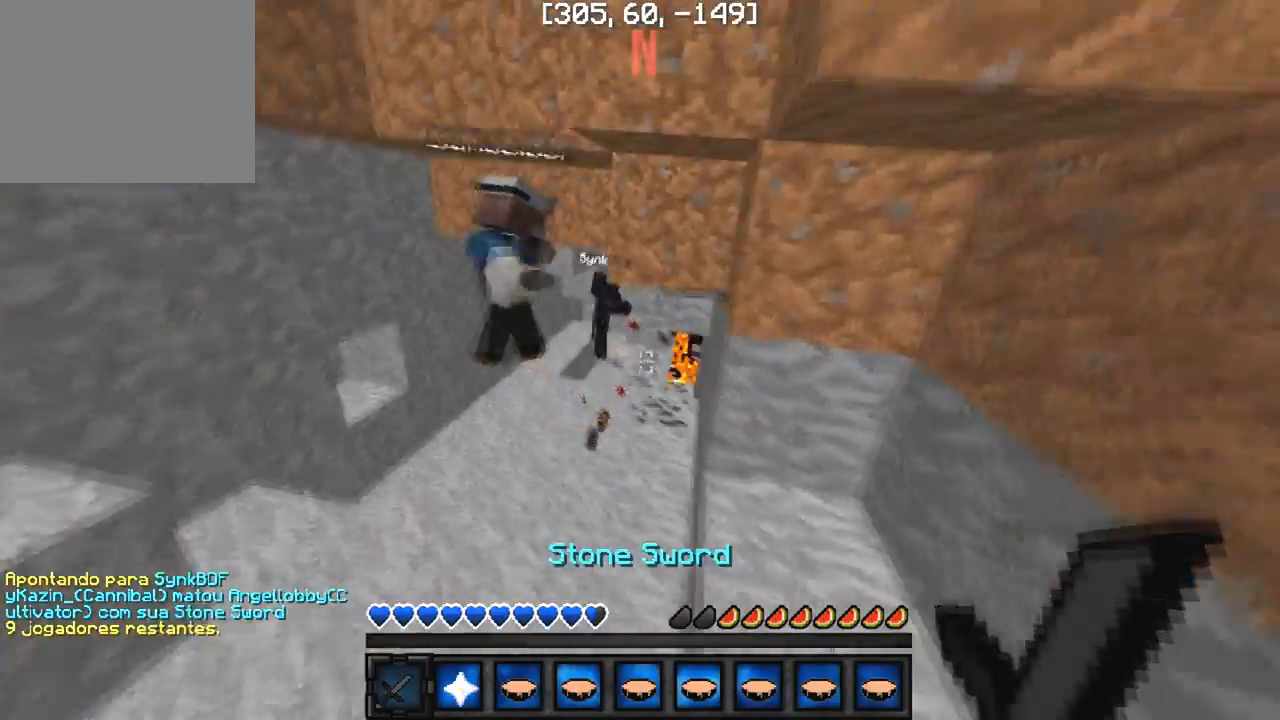
{"keys": ["d", "w"], "events": [[67, "a", "up"], [317, "d", "down"], [333, "w", "up"], [483, "w", "down"]]}